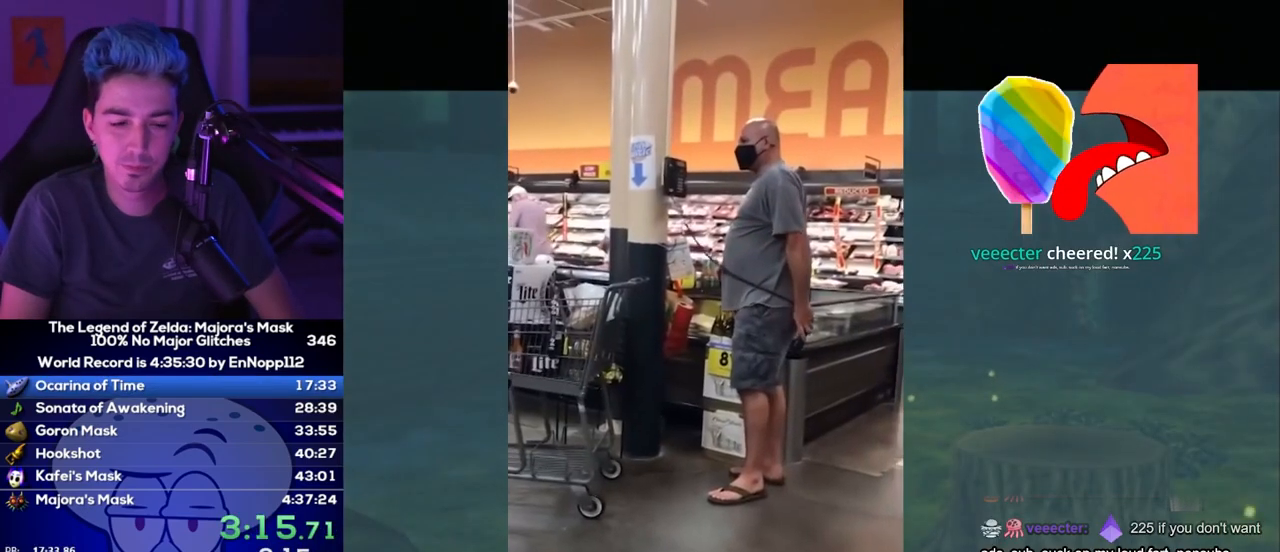
Gameplay with a controller (Nintendo layout); each line is a JSON object with the inputs held at the frame after it. "events" lists button and stick changes between this image and that frame as [ms after this image, input, new state], when the widget could be followed in between. Not read: L3 R3.
{"buttons": [], "left_stick": "up", "right_stick": "center", "events": [[483, "left_stick", "up"]]}
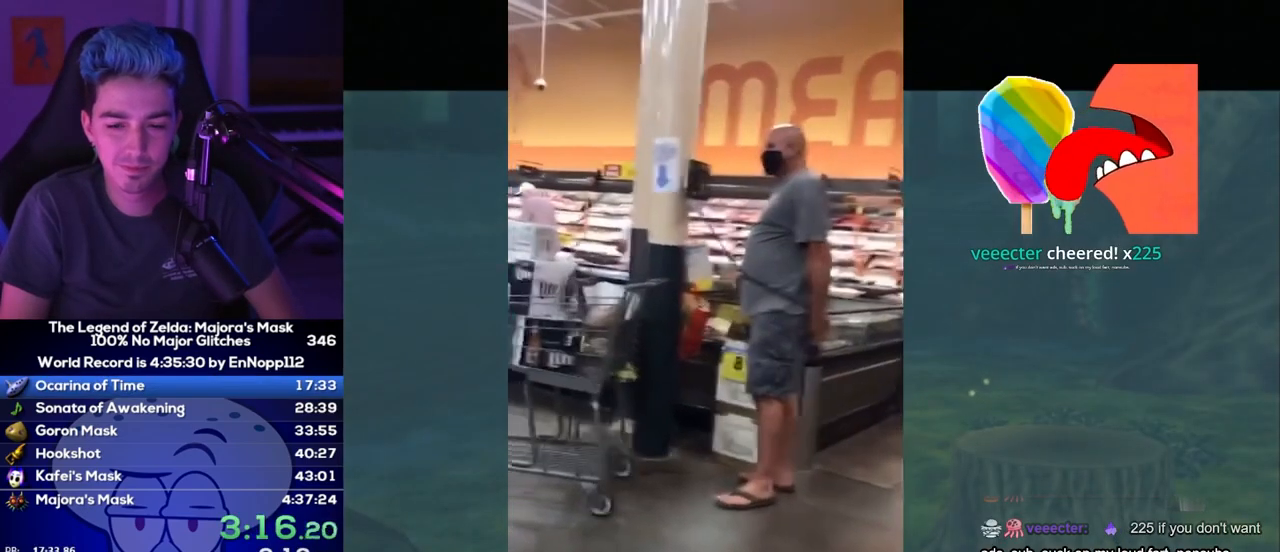
{"buttons": [], "left_stick": "up-right", "right_stick": "center", "events": [[400, "left_stick", "up-right"]]}
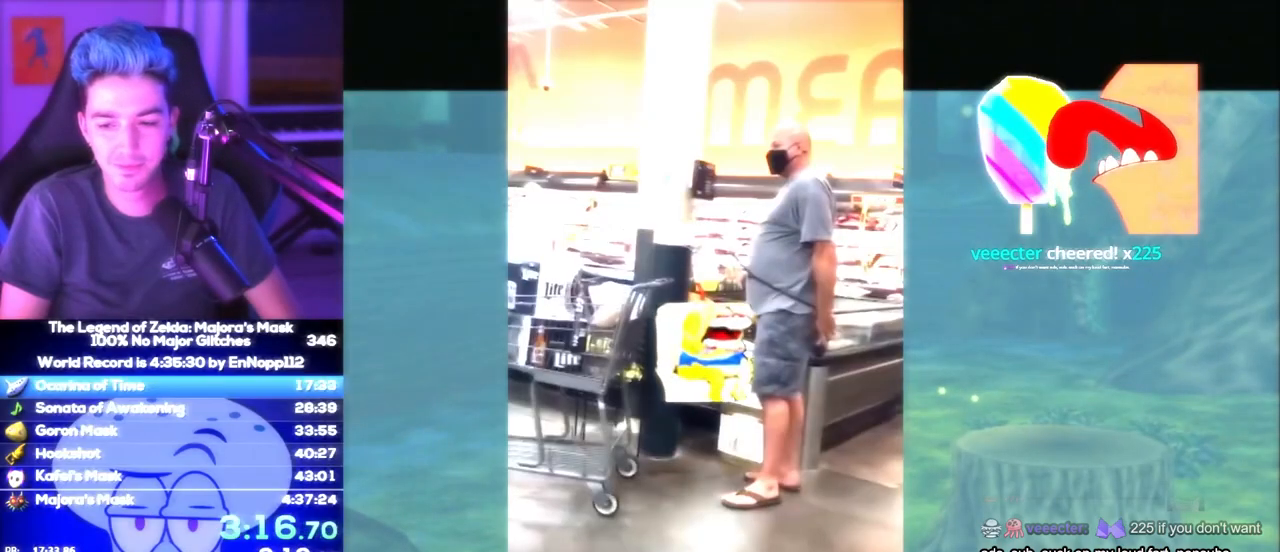
{"buttons": [], "left_stick": "up-right", "right_stick": "center", "events": []}
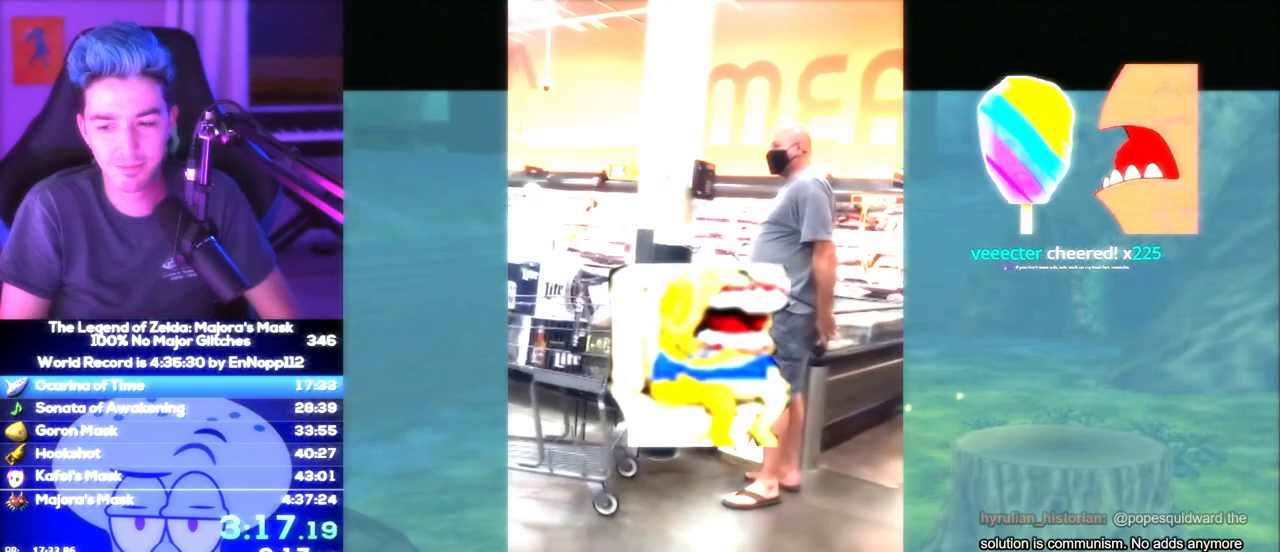
{"buttons": [], "left_stick": "up-right", "right_stick": "center", "events": []}
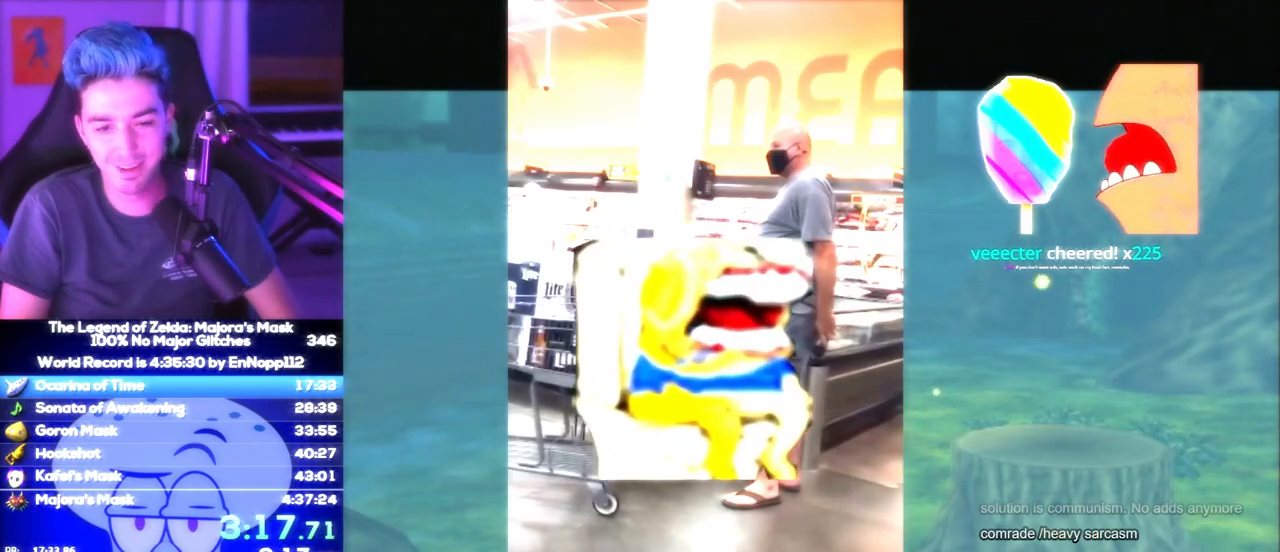
{"buttons": ["A"], "left_stick": "up-right", "right_stick": "center", "events": [[483, "A", "down"]]}
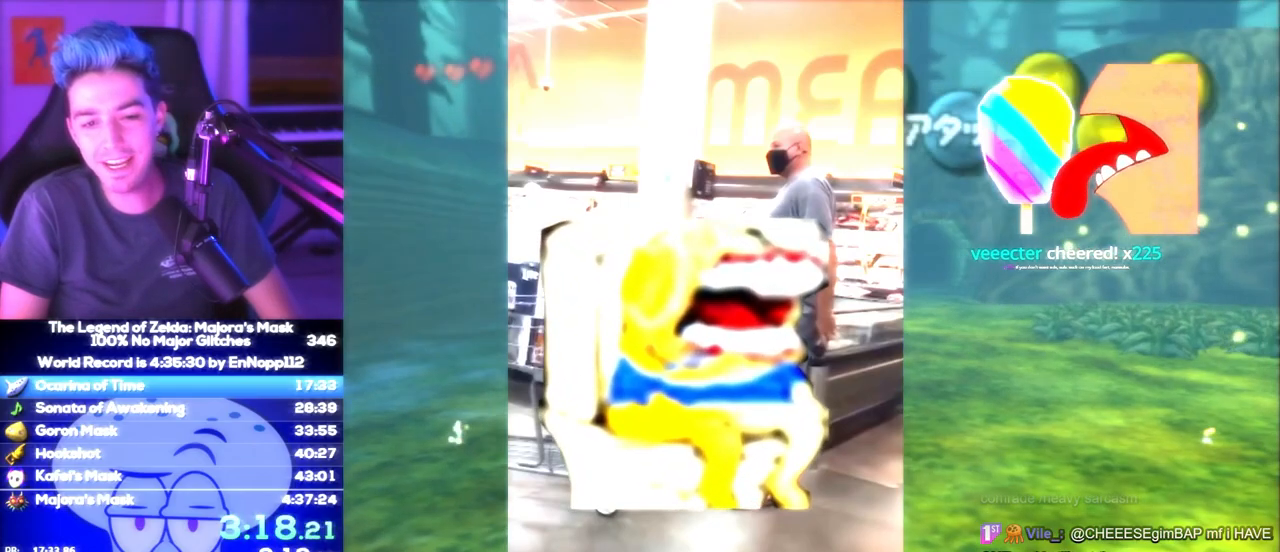
{"buttons": [], "left_stick": "up-right", "right_stick": "center", "events": [[400, "A", "up"]]}
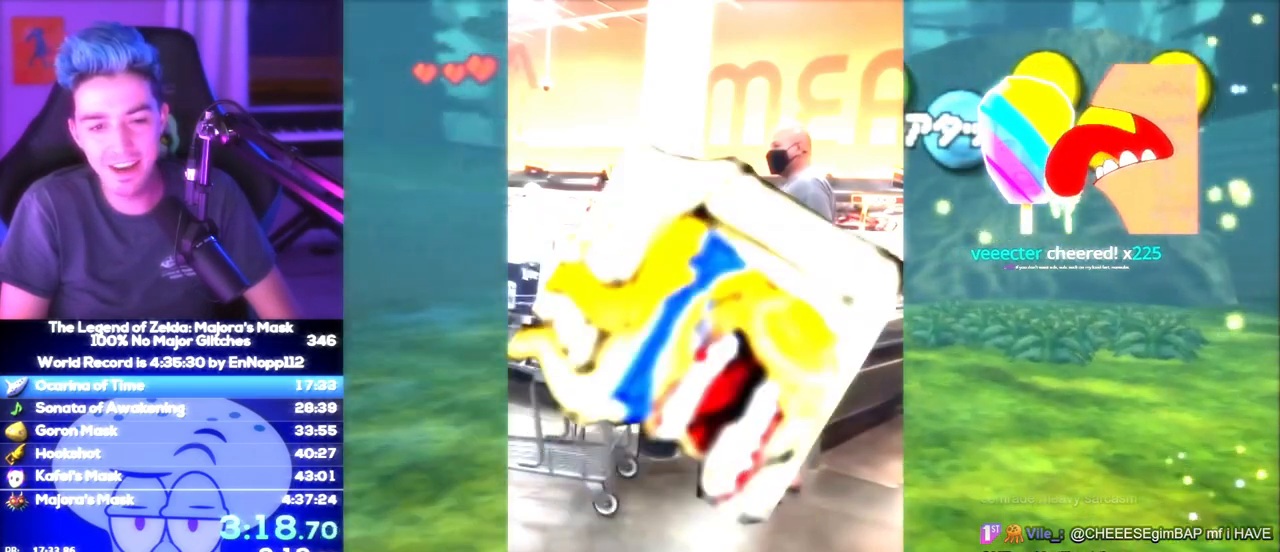
{"buttons": [], "left_stick": "up-right", "right_stick": "center", "events": [[333, "A", "down"], [467, "A", "up"]]}
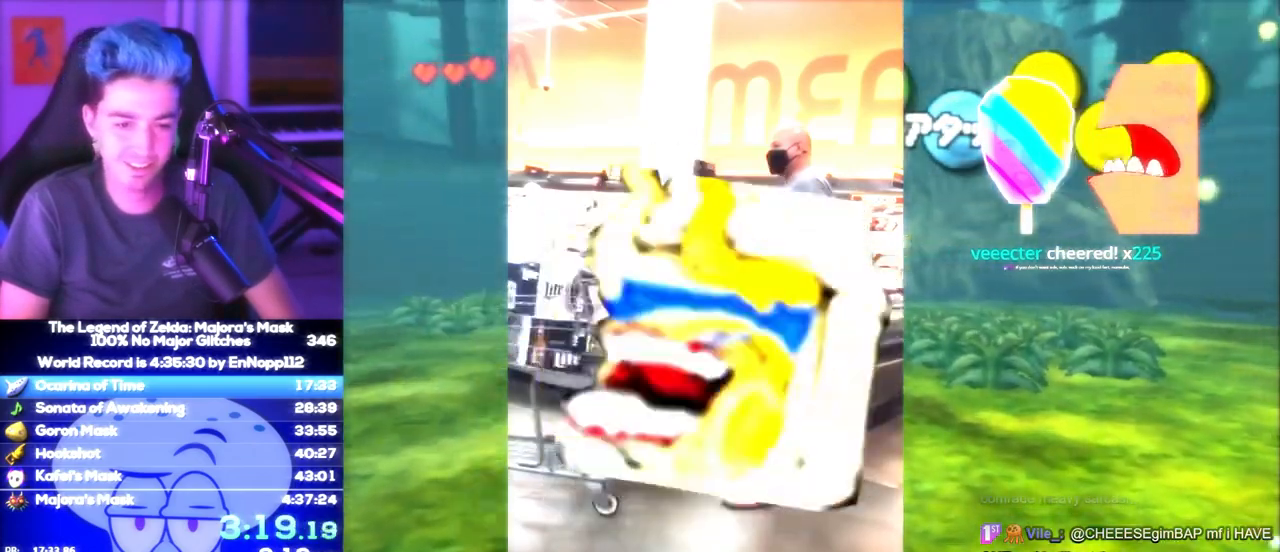
{"buttons": [], "left_stick": "up-right", "right_stick": "center", "events": []}
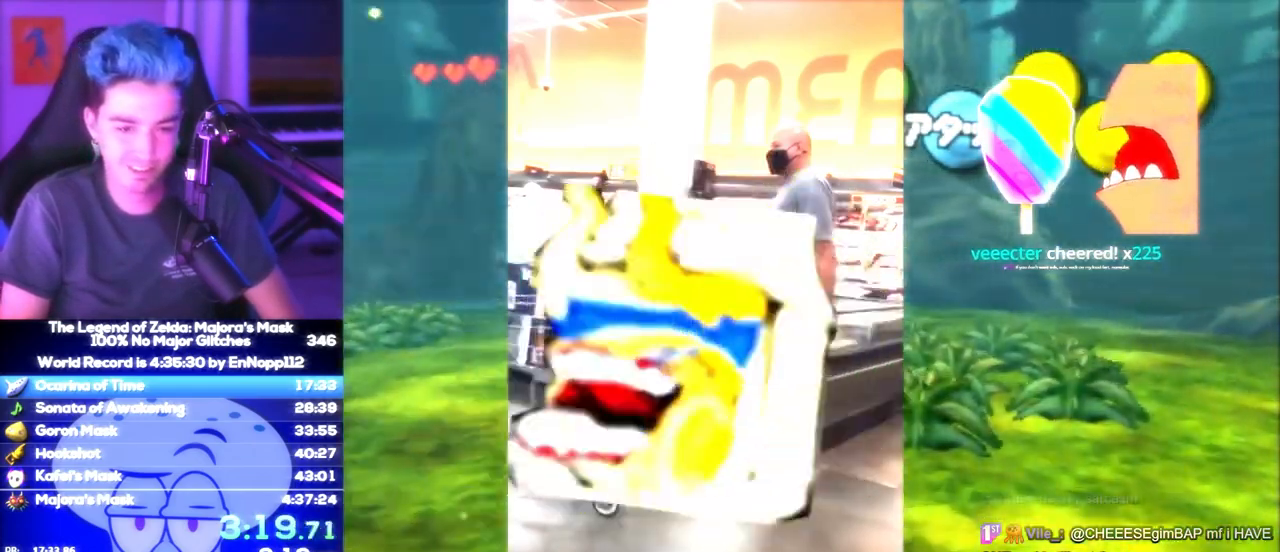
{"buttons": [], "left_stick": "up-left", "right_stick": "center", "events": [[200, "left_stick", "up-left"], [300, "left_stick", "down-left"], [333, "B", "down"], [367, "B", "up"], [400, "left_stick", "up-right"], [450, "left_stick", "up-left"]]}
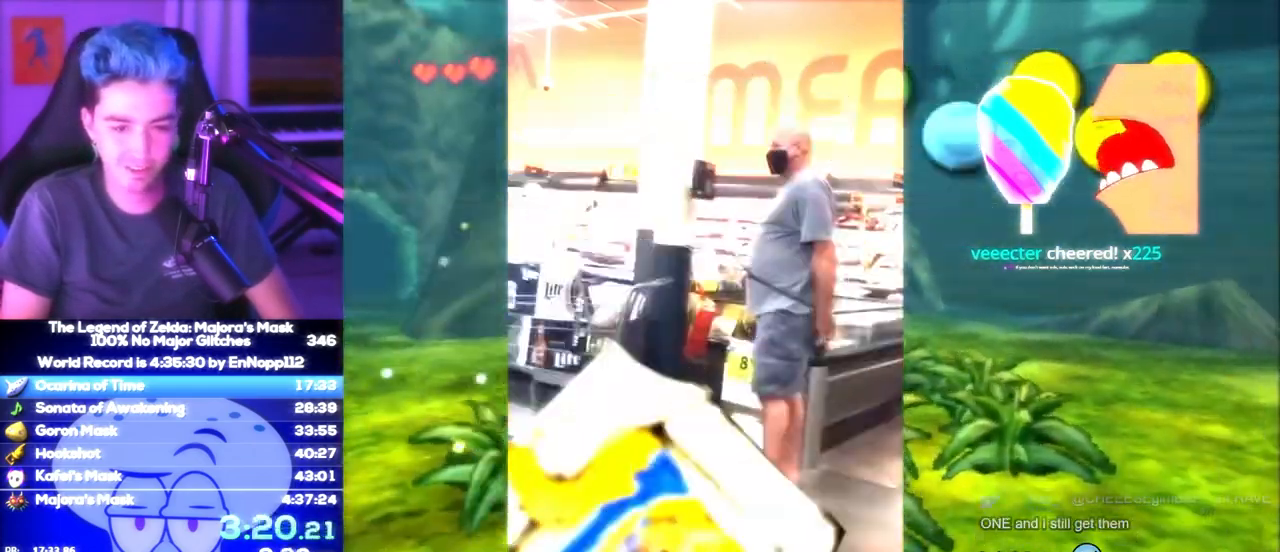
{"buttons": [], "left_stick": "up-right", "right_stick": "center", "events": [[17, "left_stick", "down-left"], [50, "B", "down"], [83, "left_stick", "down-right"], [117, "B", "up"], [150, "B", "down"], [150, "left_stick", "up-right"], [200, "B", "up"], [267, "B", "down"], [267, "left_stick", "down"], [300, "B", "up"], [367, "left_stick", "center"], [483, "left_stick", "up-right"]]}
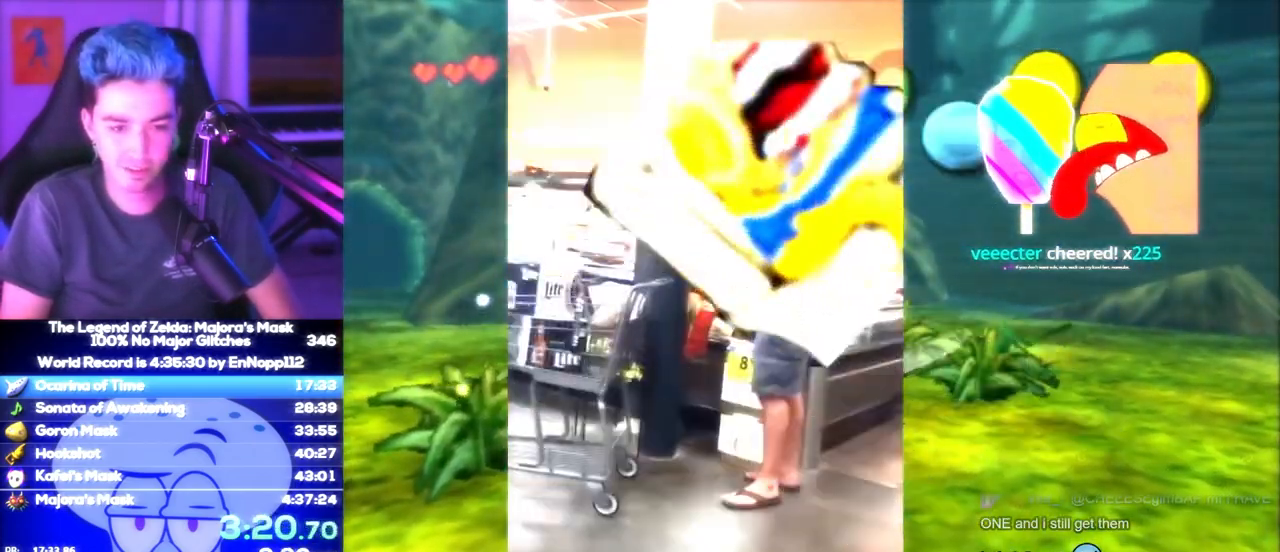
{"buttons": [], "left_stick": "up-right", "right_stick": "center", "events": []}
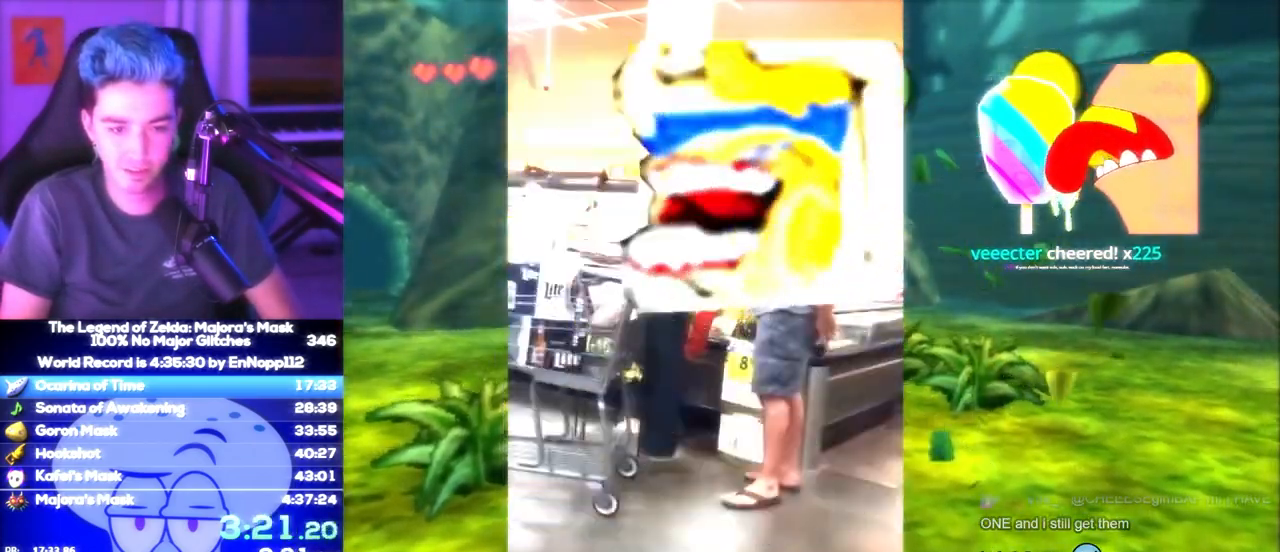
{"buttons": ["B"], "left_stick": "up-right", "right_stick": "center", "events": [[83, "left_stick", "up-left"], [150, "left_stick", "down-left"], [233, "left_stick", "up-right"], [267, "B", "down"], [333, "B", "up"], [367, "left_stick", "down-left"], [433, "B", "down"], [433, "left_stick", "down-right"], [450, "B", "up"], [500, "B", "down"], [500, "left_stick", "up-right"]]}
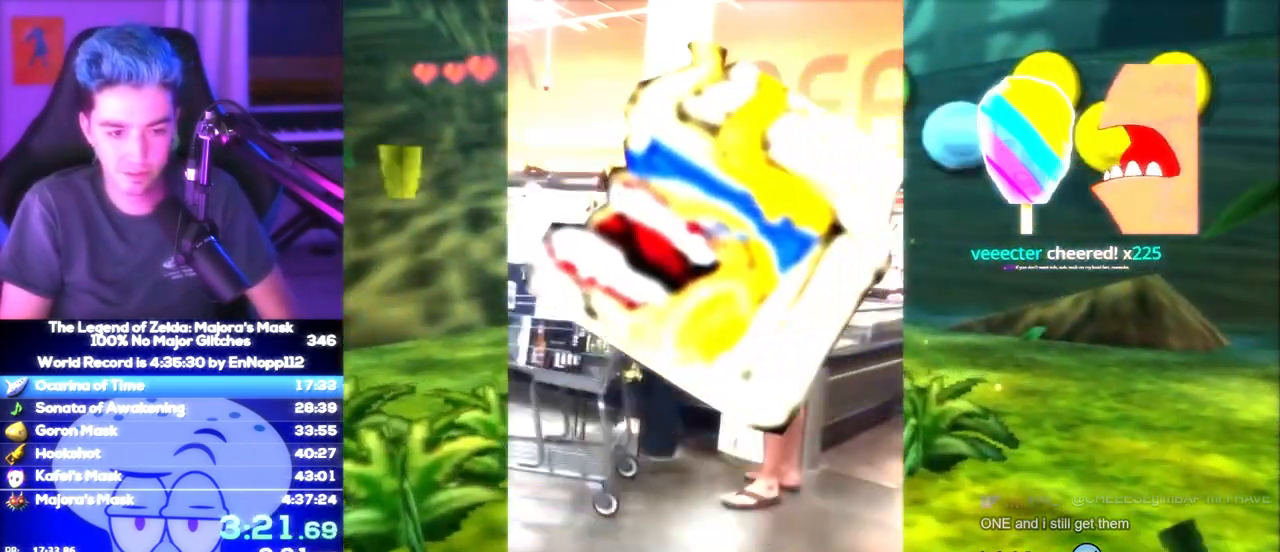
{"buttons": [], "left_stick": "up-left", "right_stick": "center", "events": [[50, "B", "up"], [50, "left_stick", "up-left"], [117, "left_stick", "center"], [233, "left_stick", "up-left"]]}
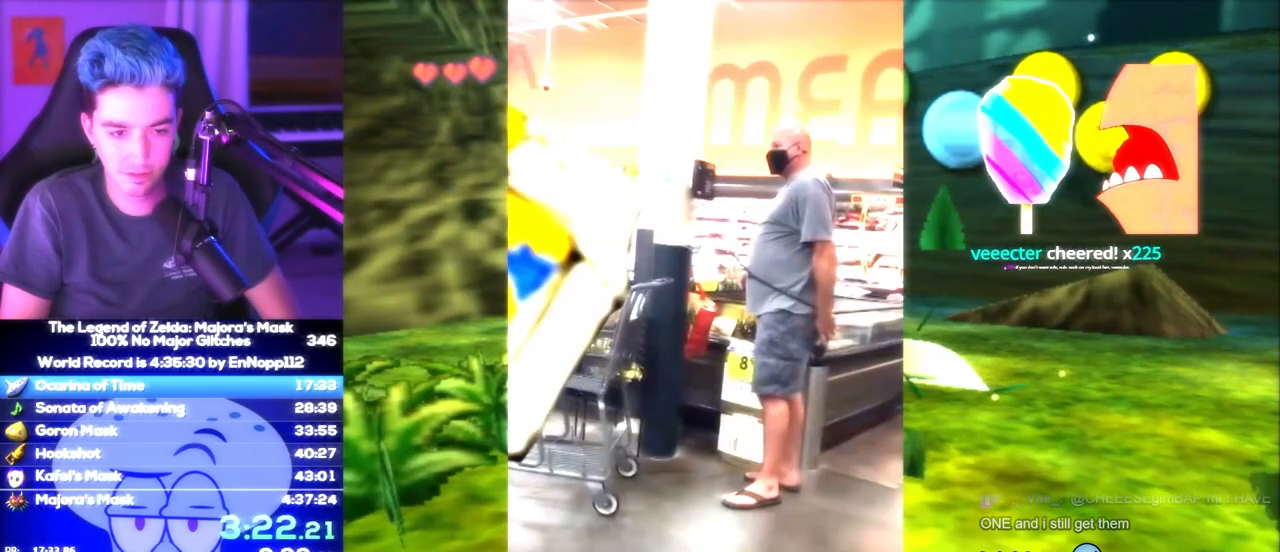
{"buttons": [], "left_stick": "left", "right_stick": "center", "events": [[83, "B", "down"], [117, "B", "up"], [300, "left_stick", "left"]]}
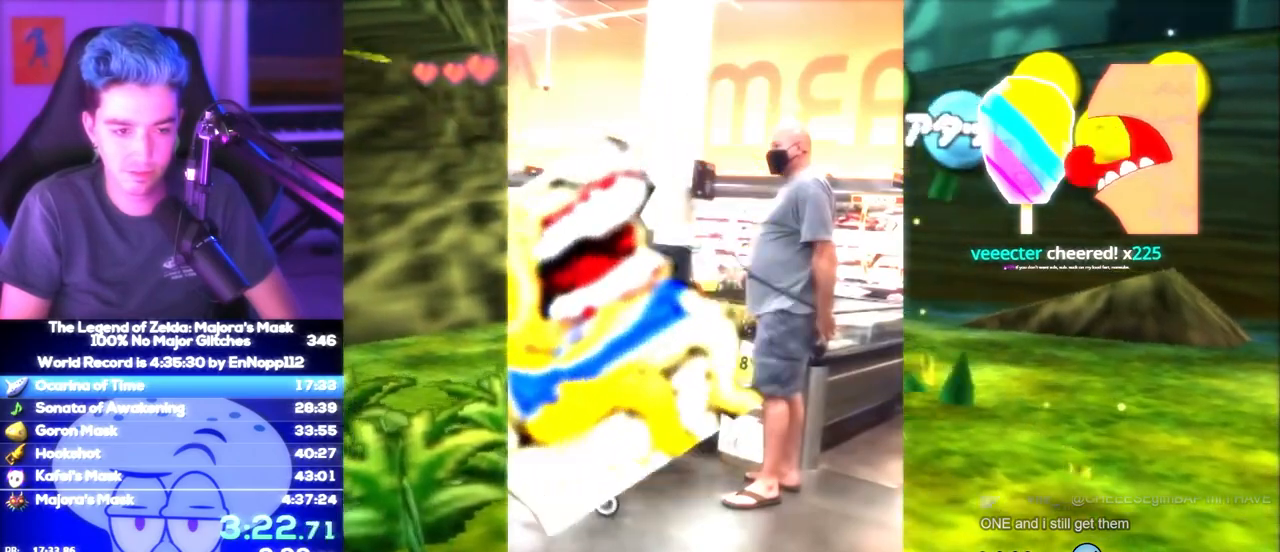
{"buttons": [], "left_stick": "down-left", "right_stick": "center", "events": [[150, "B", "down"], [200, "B", "up"], [417, "left_stick", "down-left"]]}
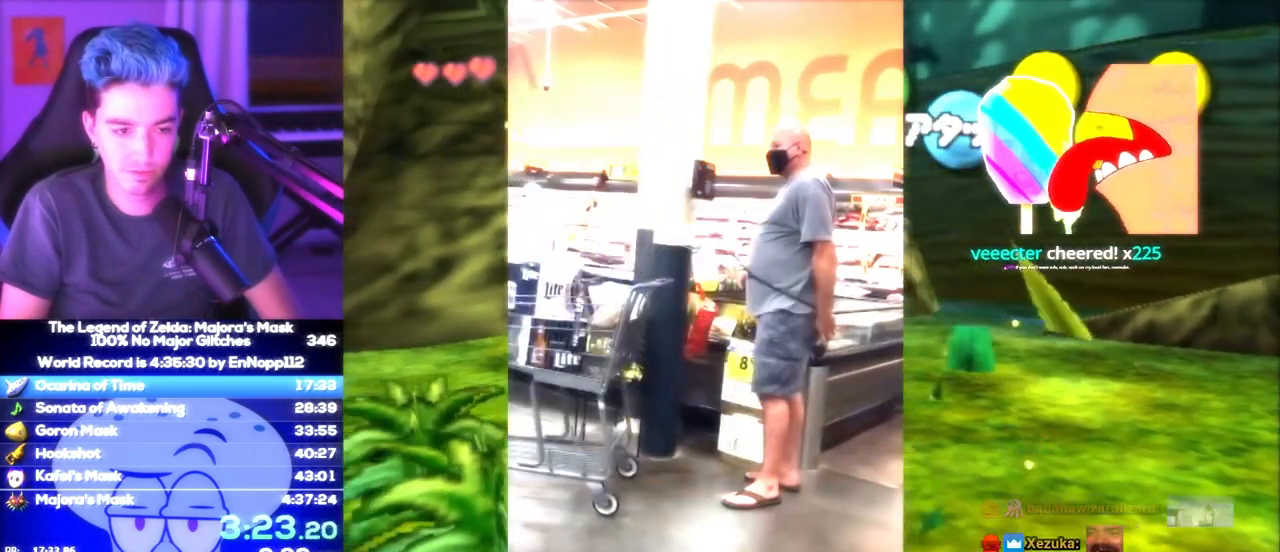
{"buttons": [], "left_stick": "down", "right_stick": "center", "events": [[400, "left_stick", "down"]]}
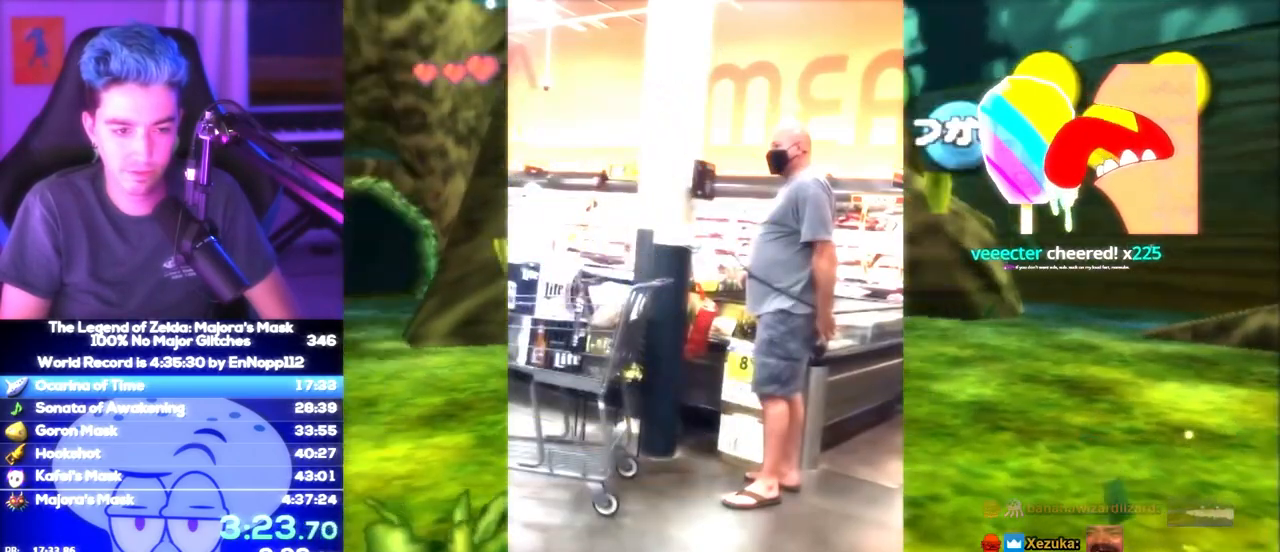
{"buttons": [], "left_stick": "down-left", "right_stick": "center", "events": [[17, "left_stick", "center"], [83, "B", "down"], [117, "B", "up"], [367, "left_stick", "down-left"]]}
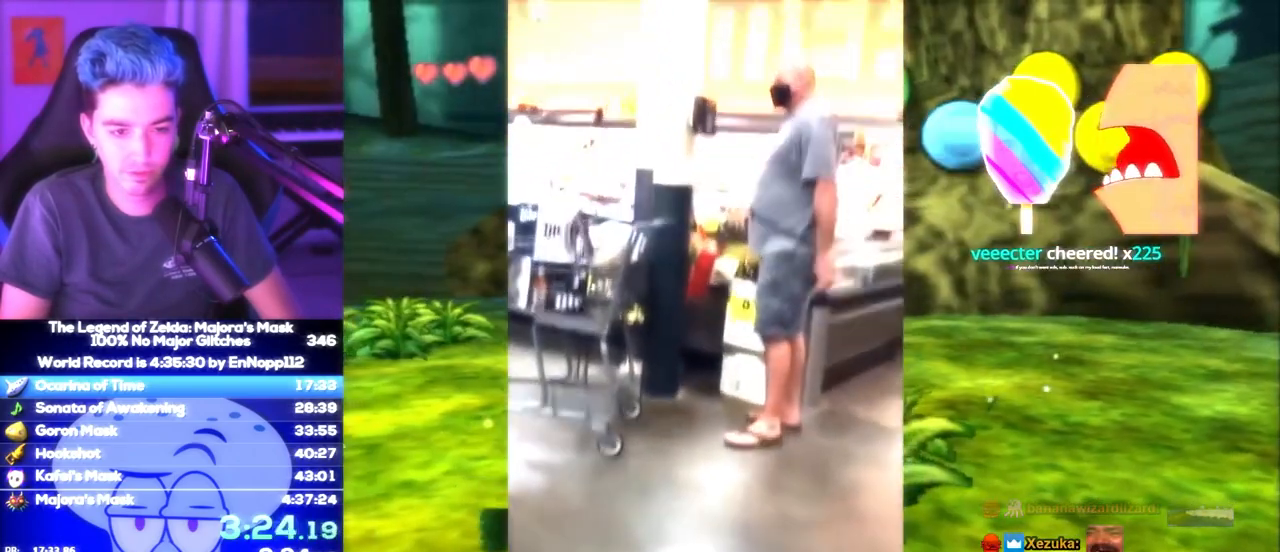
{"buttons": [], "left_stick": "up-left", "right_stick": "center", "events": [[150, "left_stick", "up-left"], [333, "A", "down"], [367, "A", "up"]]}
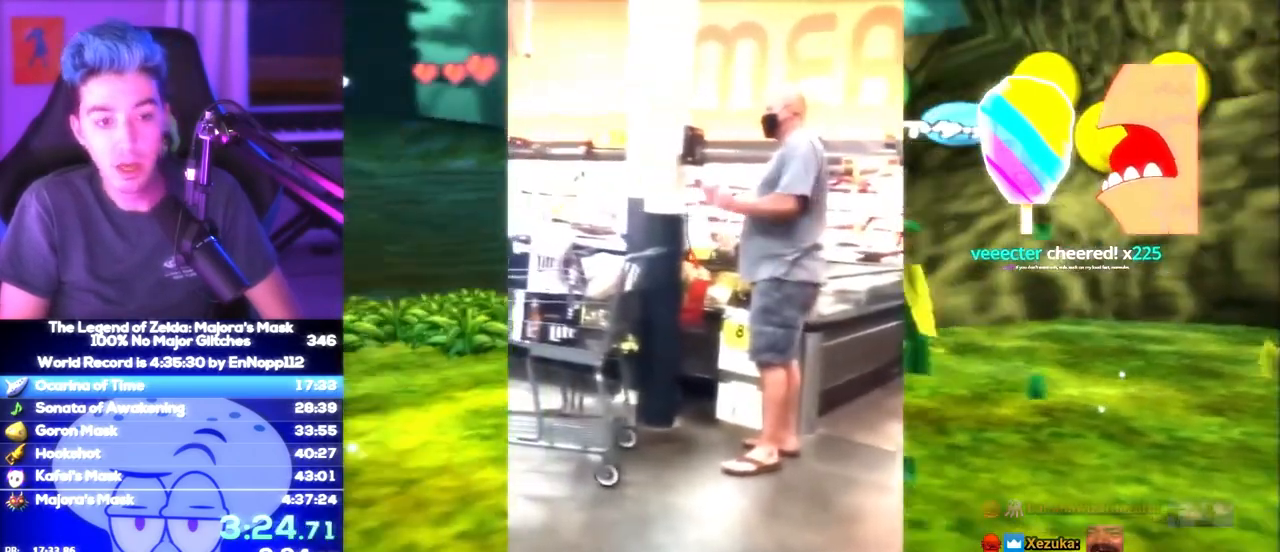
{"buttons": [], "left_stick": "up", "right_stick": "center", "events": [[300, "left_stick", "up"]]}
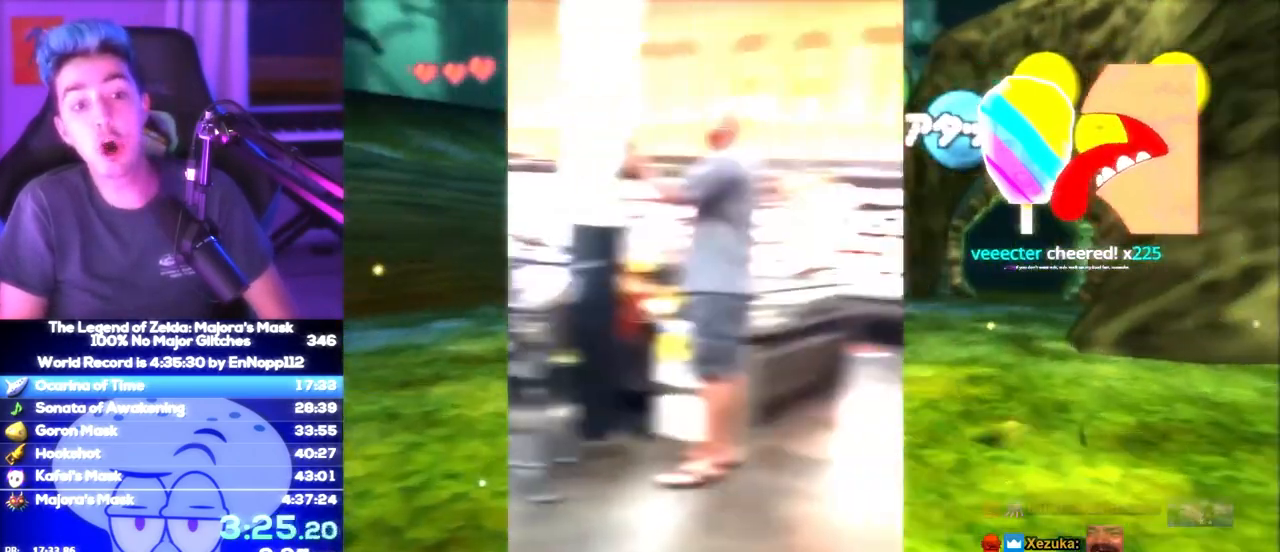
{"buttons": [], "left_stick": "up-left", "right_stick": "center", "events": [[50, "A", "down"], [117, "A", "up"], [483, "left_stick", "up-left"]]}
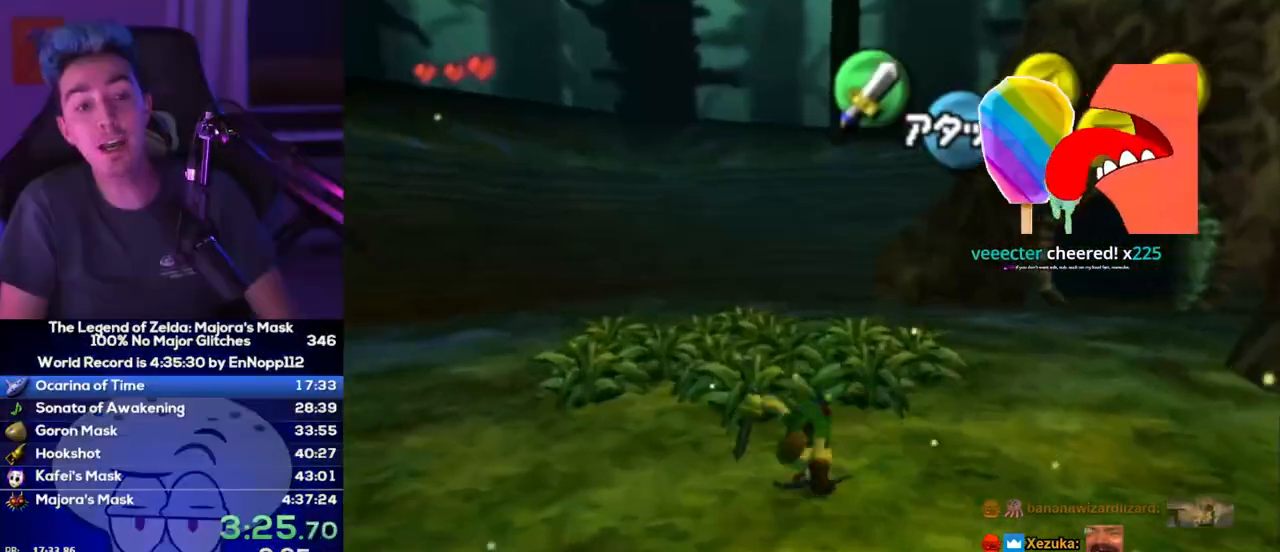
{"buttons": ["B"], "left_stick": "up-left", "right_stick": "center", "events": [[50, "left_stick", "down-left"], [117, "left_stick", "down-right"], [150, "B", "down"], [167, "left_stick", "up-right"], [233, "B", "up"], [233, "left_stick", "up-left"], [267, "B", "down"], [300, "left_stick", "down-left"], [333, "B", "up"], [367, "left_stick", "down-right"], [400, "B", "down"], [433, "B", "up"], [450, "left_stick", "up-left"], [483, "B", "down"]]}
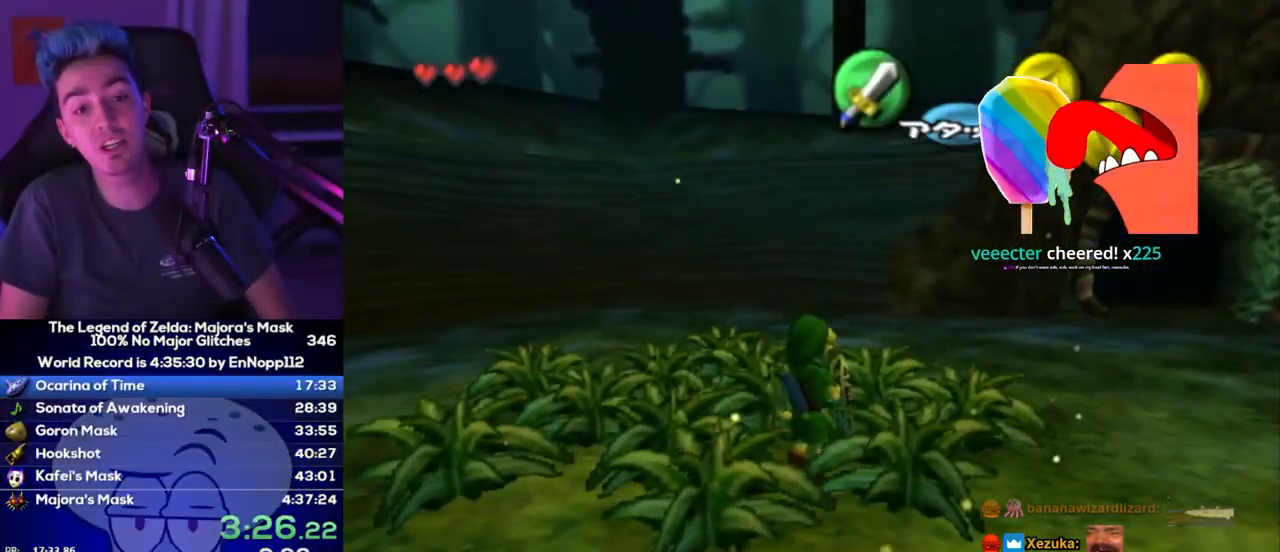
{"buttons": [], "left_stick": "up-left", "right_stick": "center", "events": [[17, "left_stick", "down-left"], [50, "B", "up"], [117, "left_stick", "center"], [233, "left_stick", "left"], [300, "left_stick", "down-left"], [467, "left_stick", "up-left"]]}